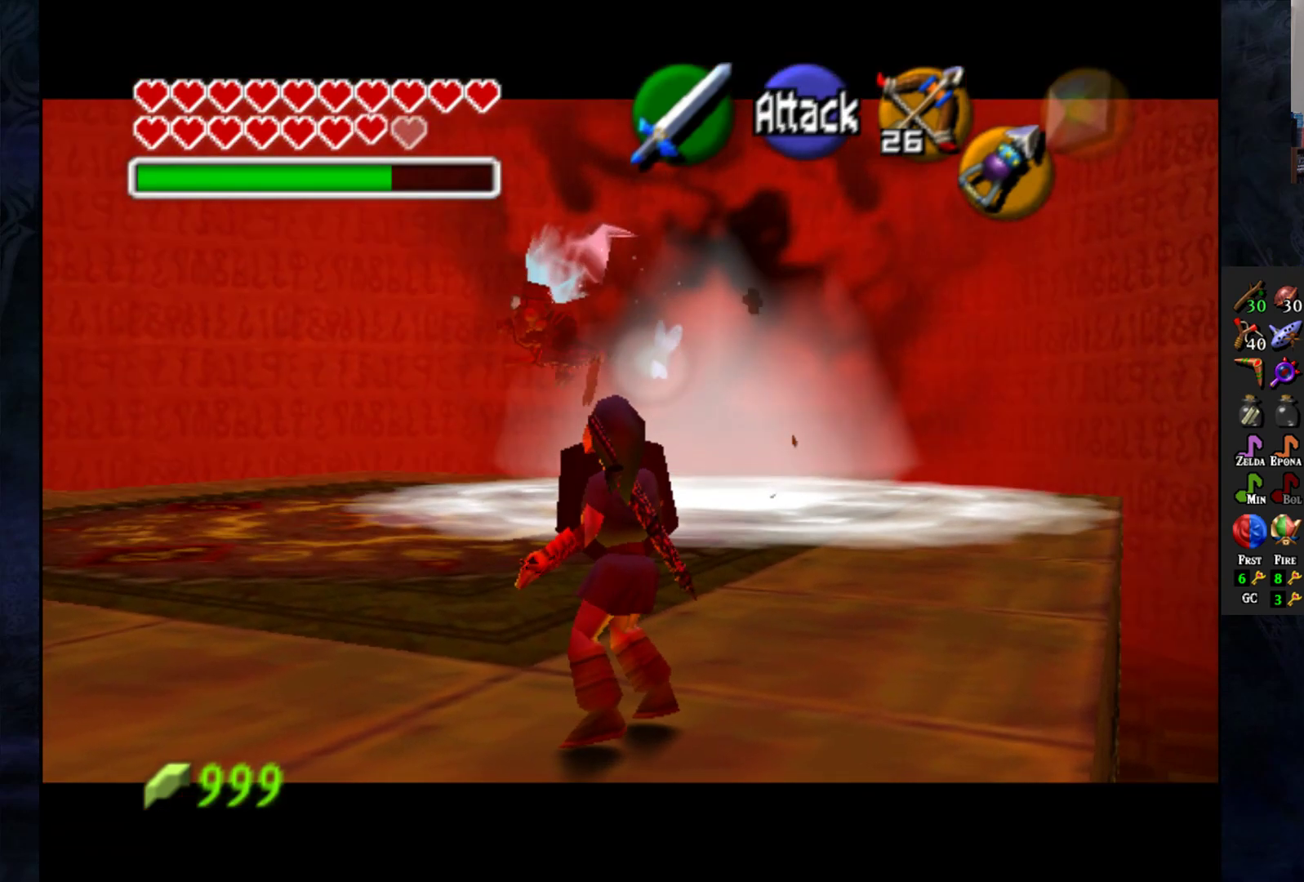
Gameplay with a controller (PlayStation layout); each line is a JSON object with the inputs held at the frame after it. "events" lists button and stick changes between this image and that frame as [ms after this image, input, new state], when the widget could be followed in between. Not read: R1.
{"buttons": ["R2"], "left_stick": "up", "right_stick": "center", "events": [[133, "L1", "up"], [167, "left_stick", "up"]]}
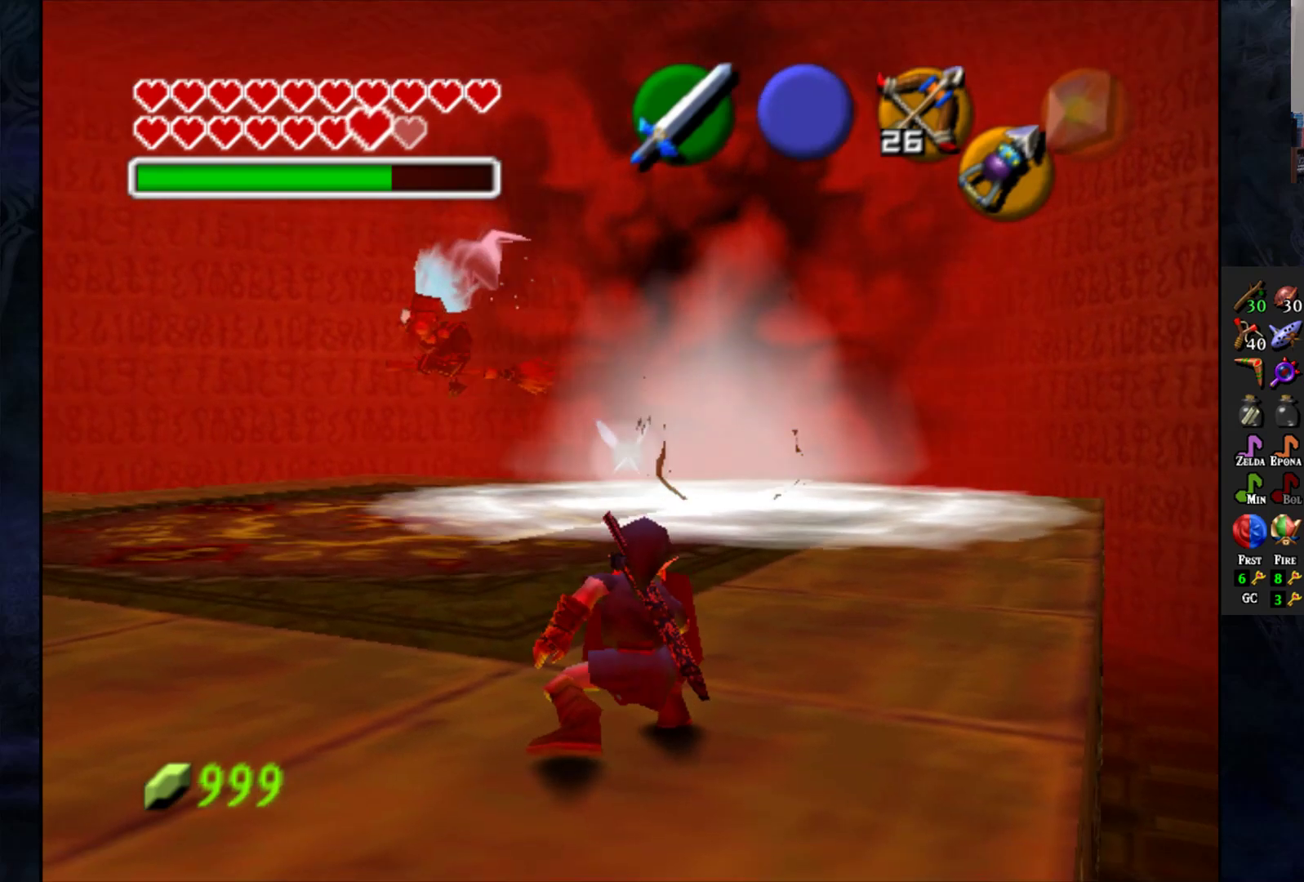
{"buttons": [], "left_stick": "center", "right_stick": "center", "events": [[250, "left_stick", "center"], [350, "R2", "up"]]}
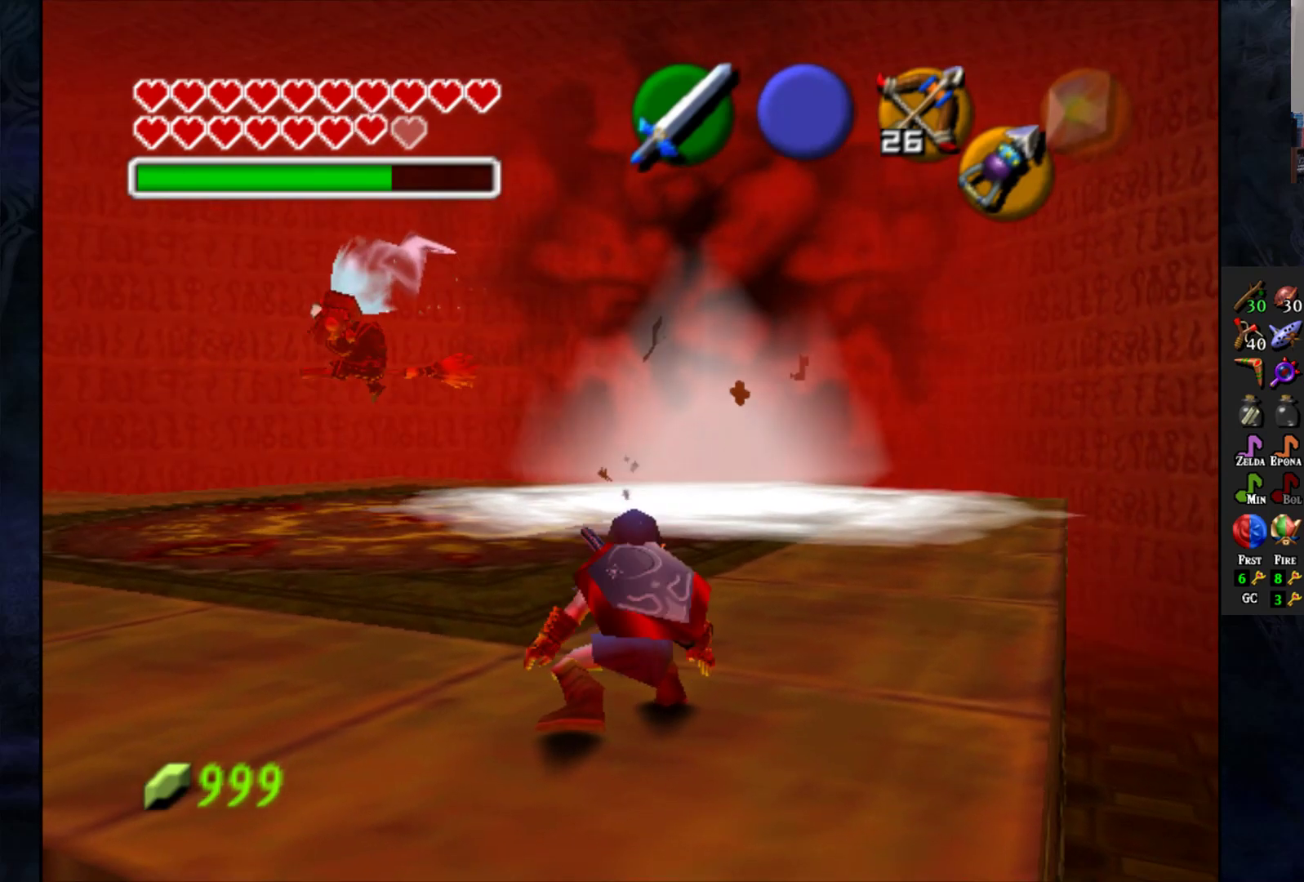
{"buttons": [], "left_stick": "up-left", "right_stick": "center", "events": [[67, "left_stick", "up-left"]]}
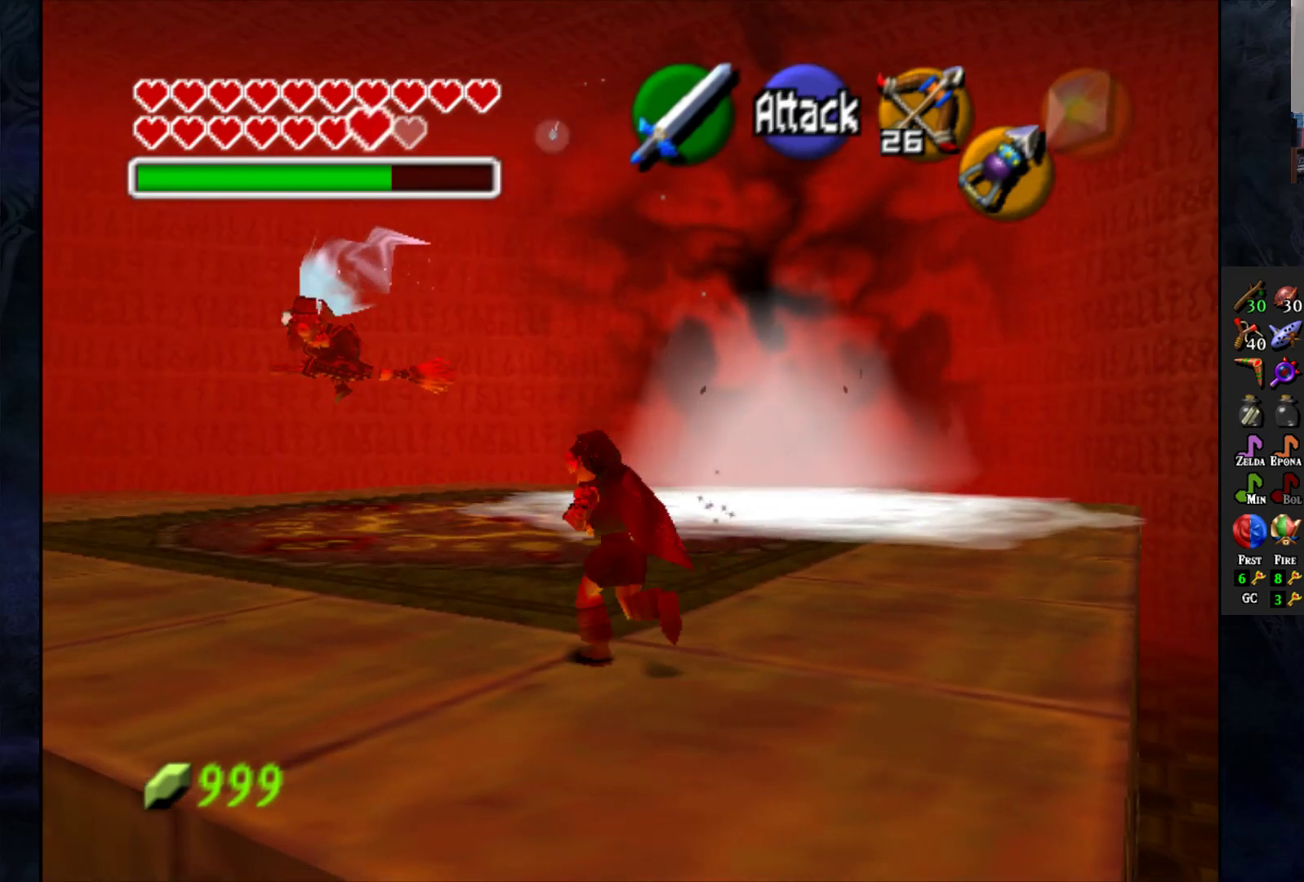
{"buttons": [], "left_stick": "up-left", "right_stick": "center", "events": []}
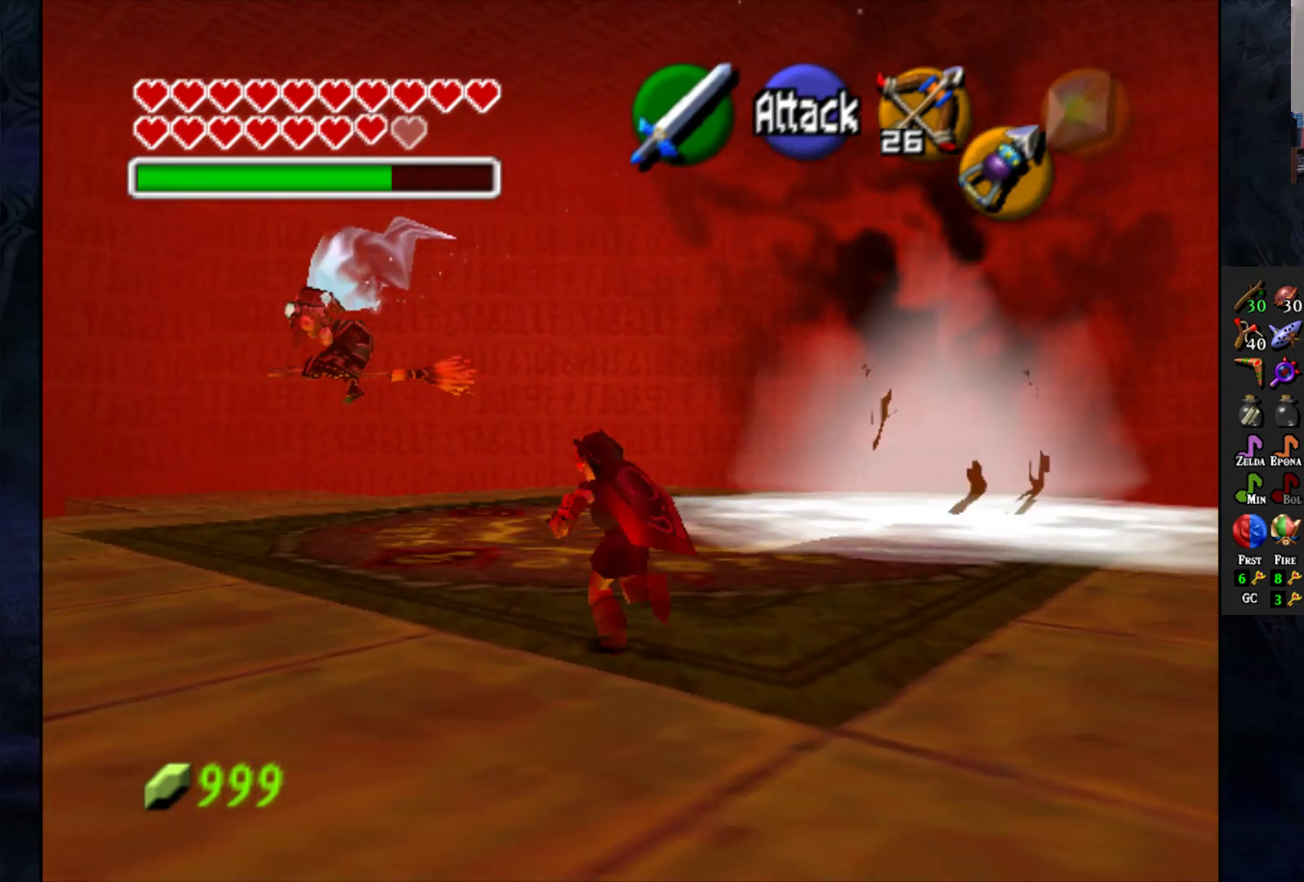
{"buttons": ["L1"], "left_stick": "center", "right_stick": "center", "events": [[233, "left_stick", "center"], [250, "L1", "down"]]}
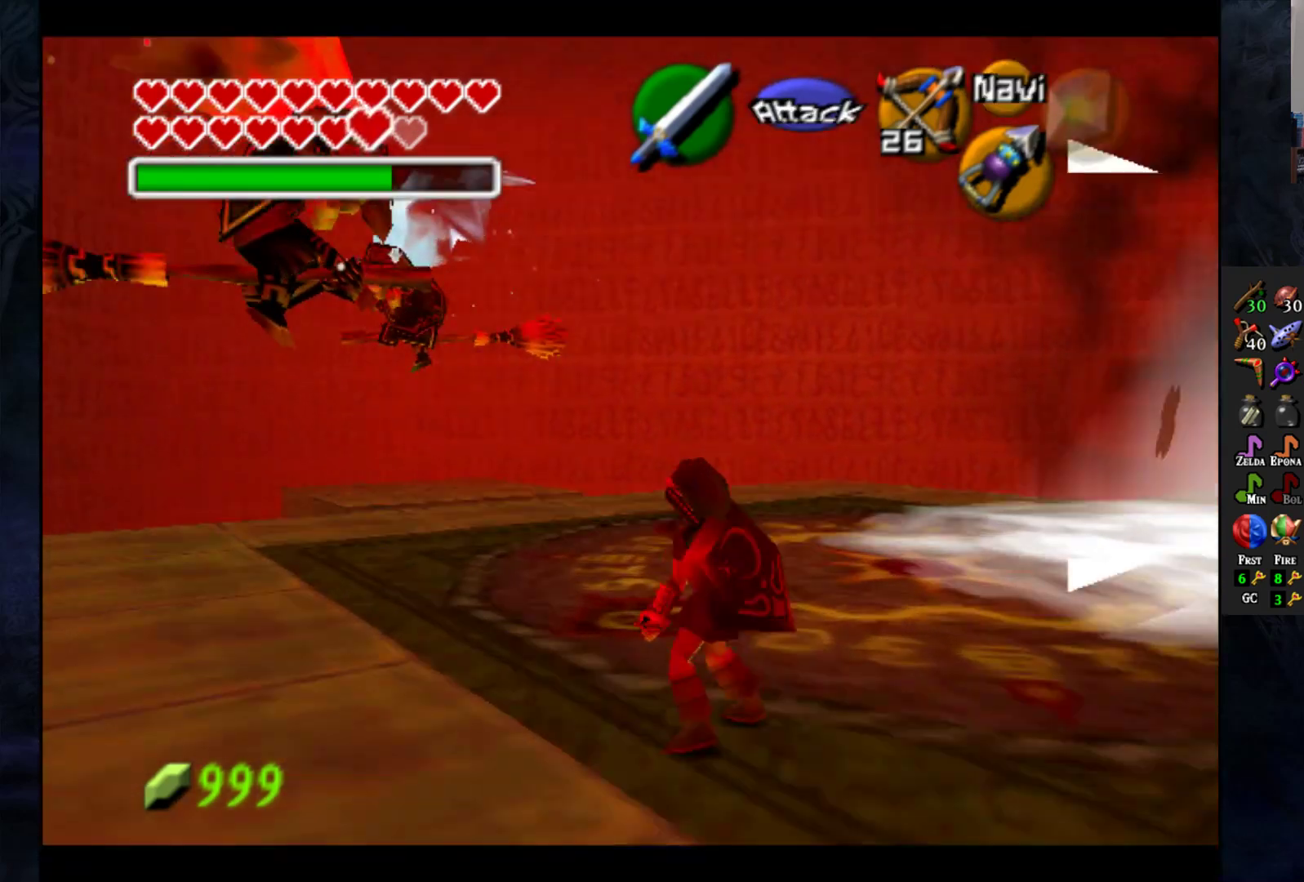
{"buttons": ["L1"], "left_stick": "center", "right_stick": "center", "events": []}
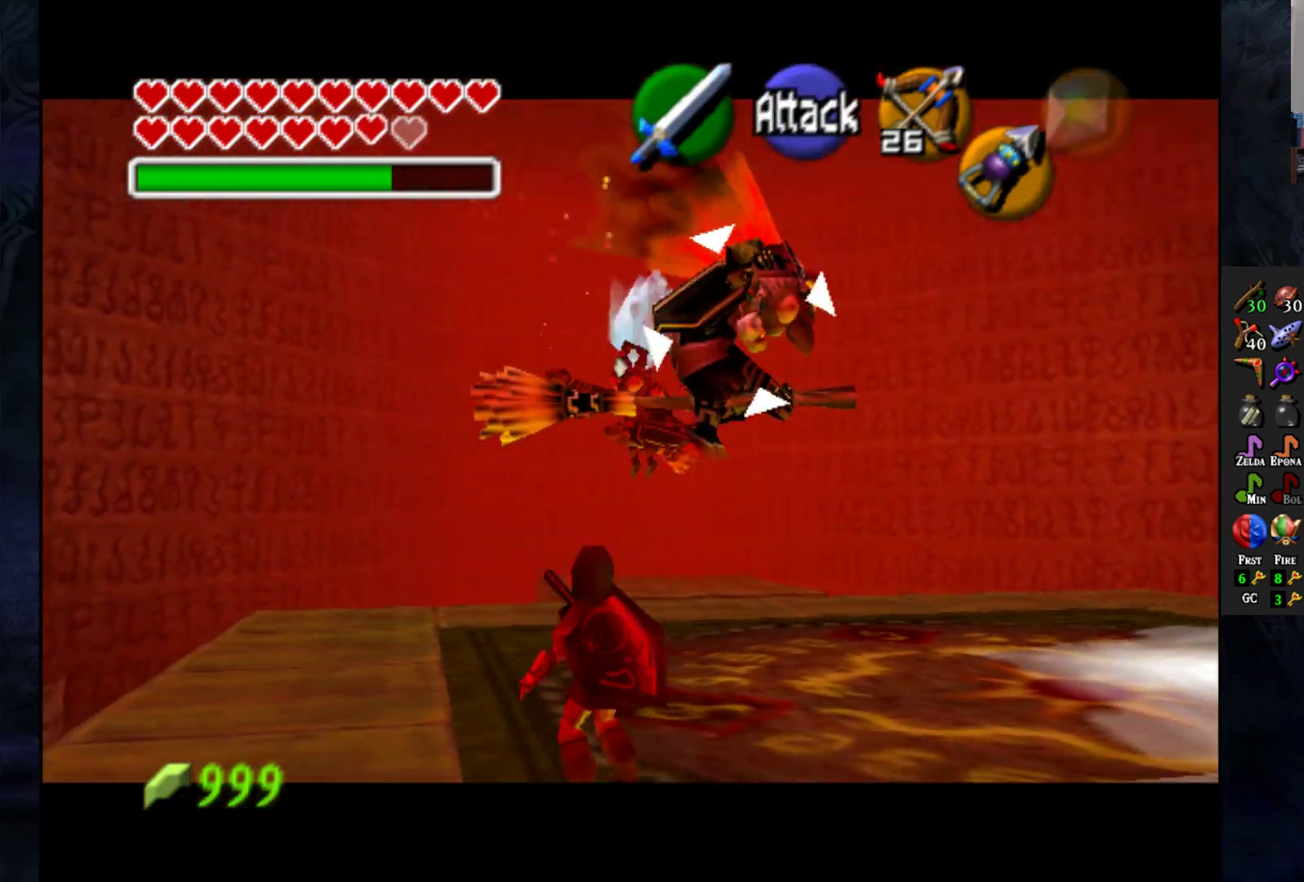
{"buttons": ["L1", "R2"], "left_stick": "center", "right_stick": "center", "events": [[50, "R2", "down"]]}
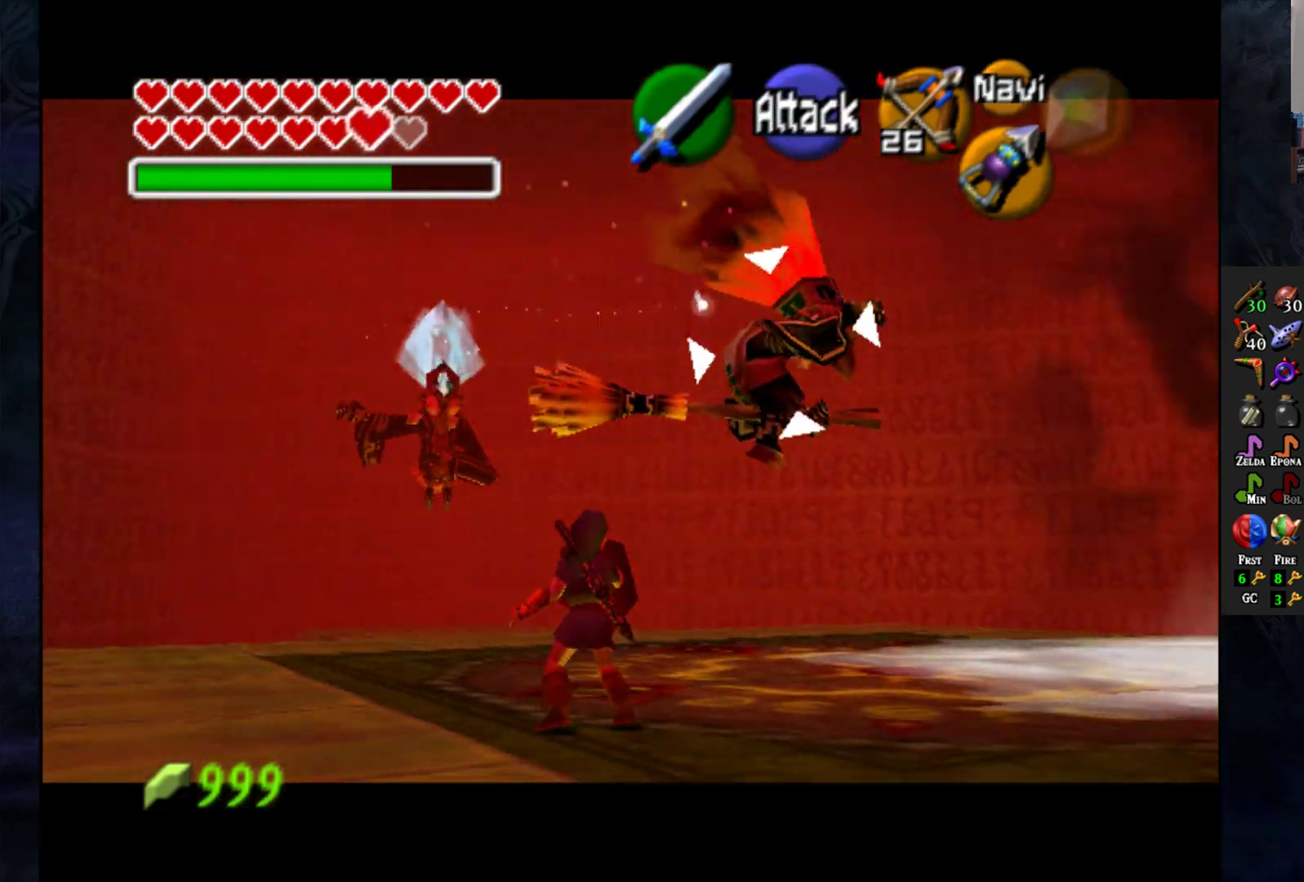
{"buttons": ["L1", "R2"], "left_stick": "center", "right_stick": "center", "events": []}
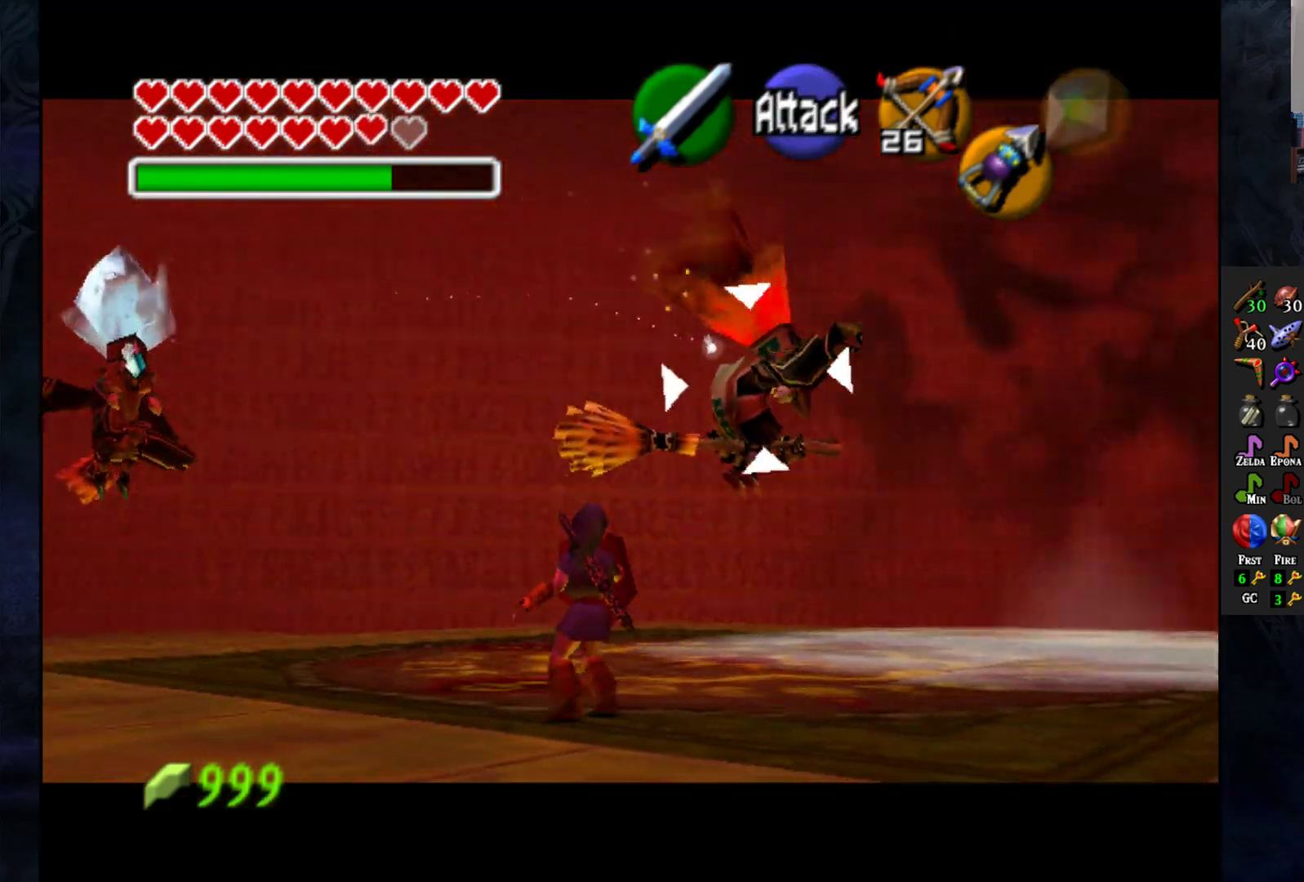
{"buttons": ["R2"], "left_stick": "center", "right_stick": "center", "events": [[67, "L1", "up"]]}
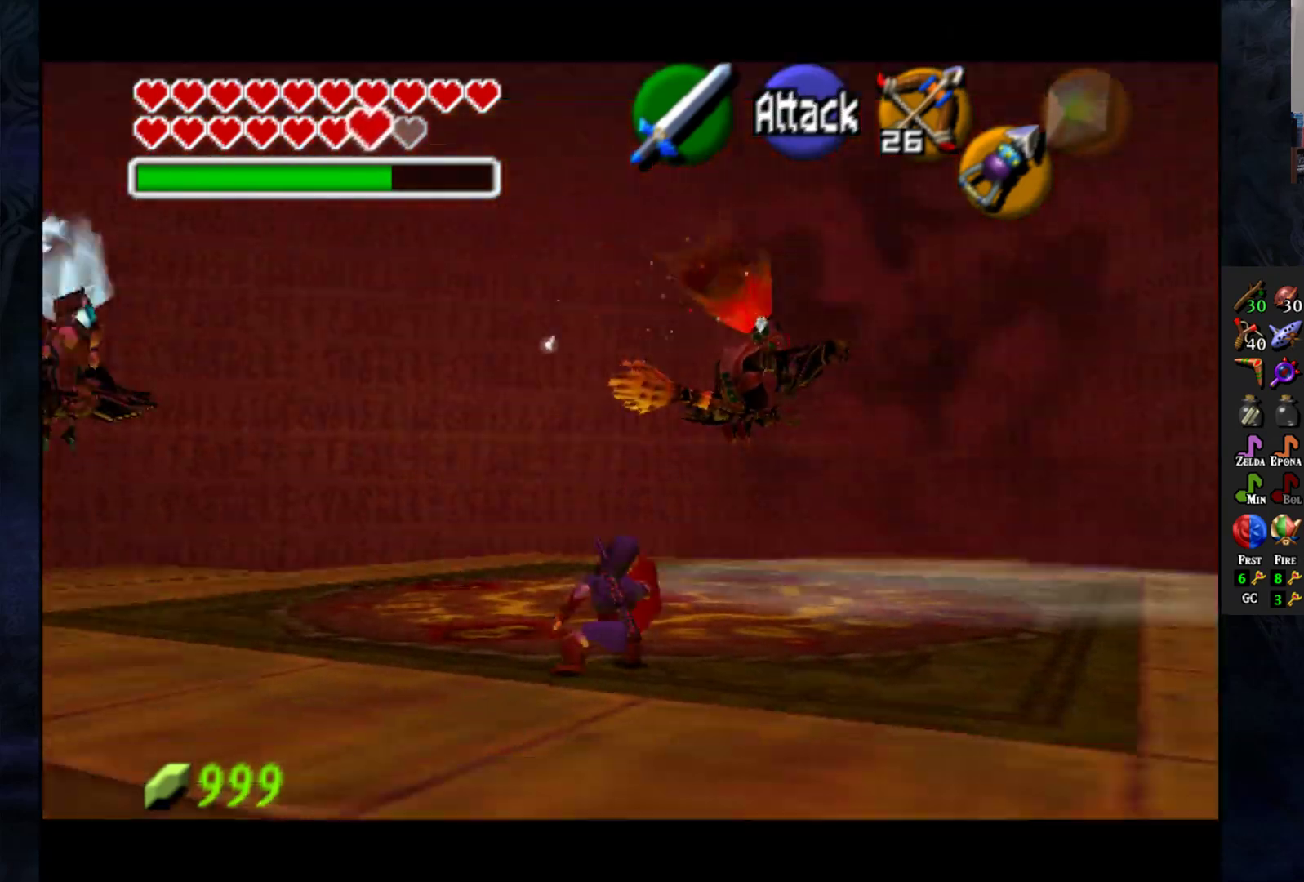
{"buttons": ["R2"], "left_stick": "center", "right_stick": "center", "events": []}
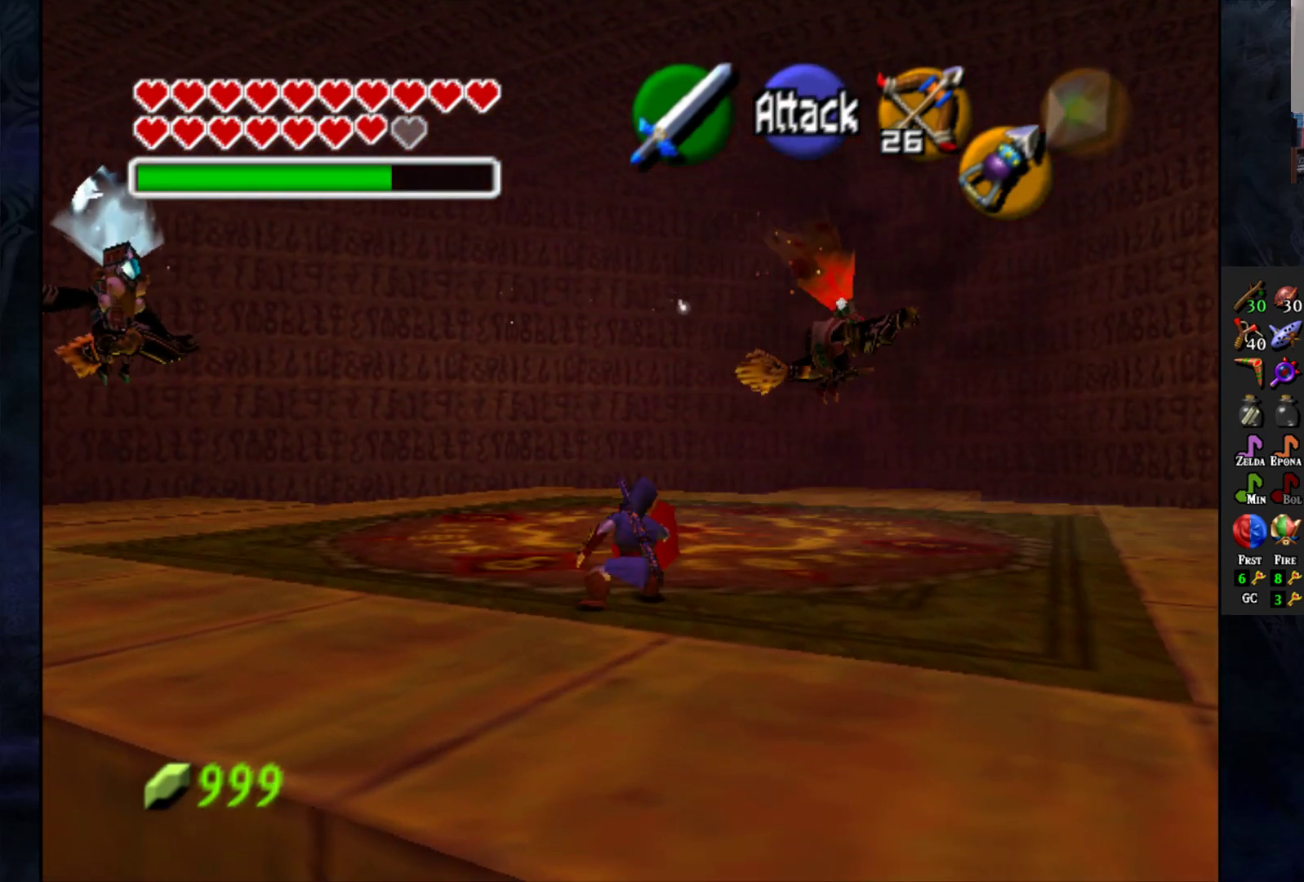
{"buttons": [], "left_stick": "center", "right_stick": "center", "events": [[133, "R2", "up"], [283, "left_stick", "up-left"], [467, "left_stick", "center"]]}
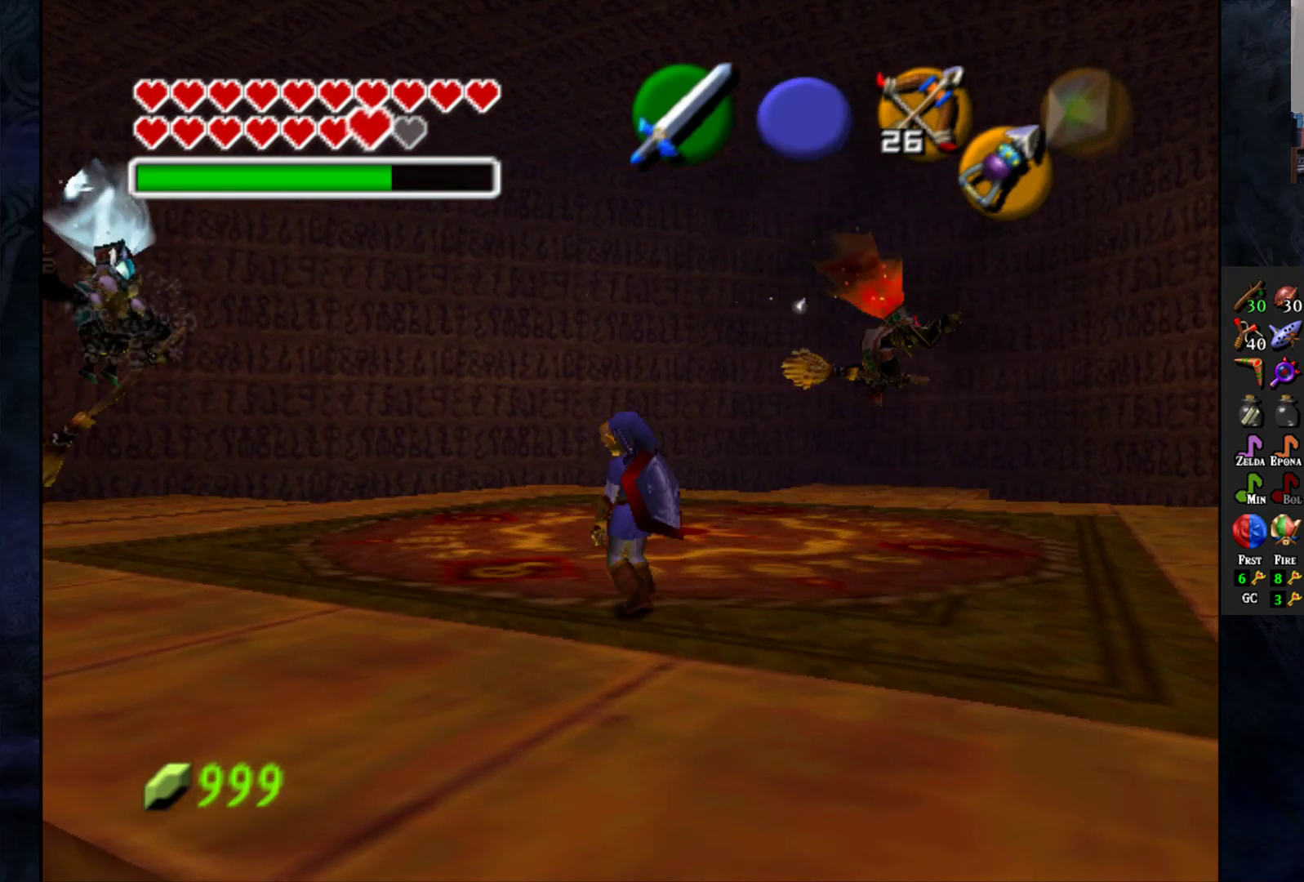
{"buttons": [], "left_stick": "center", "right_stick": "center", "events": []}
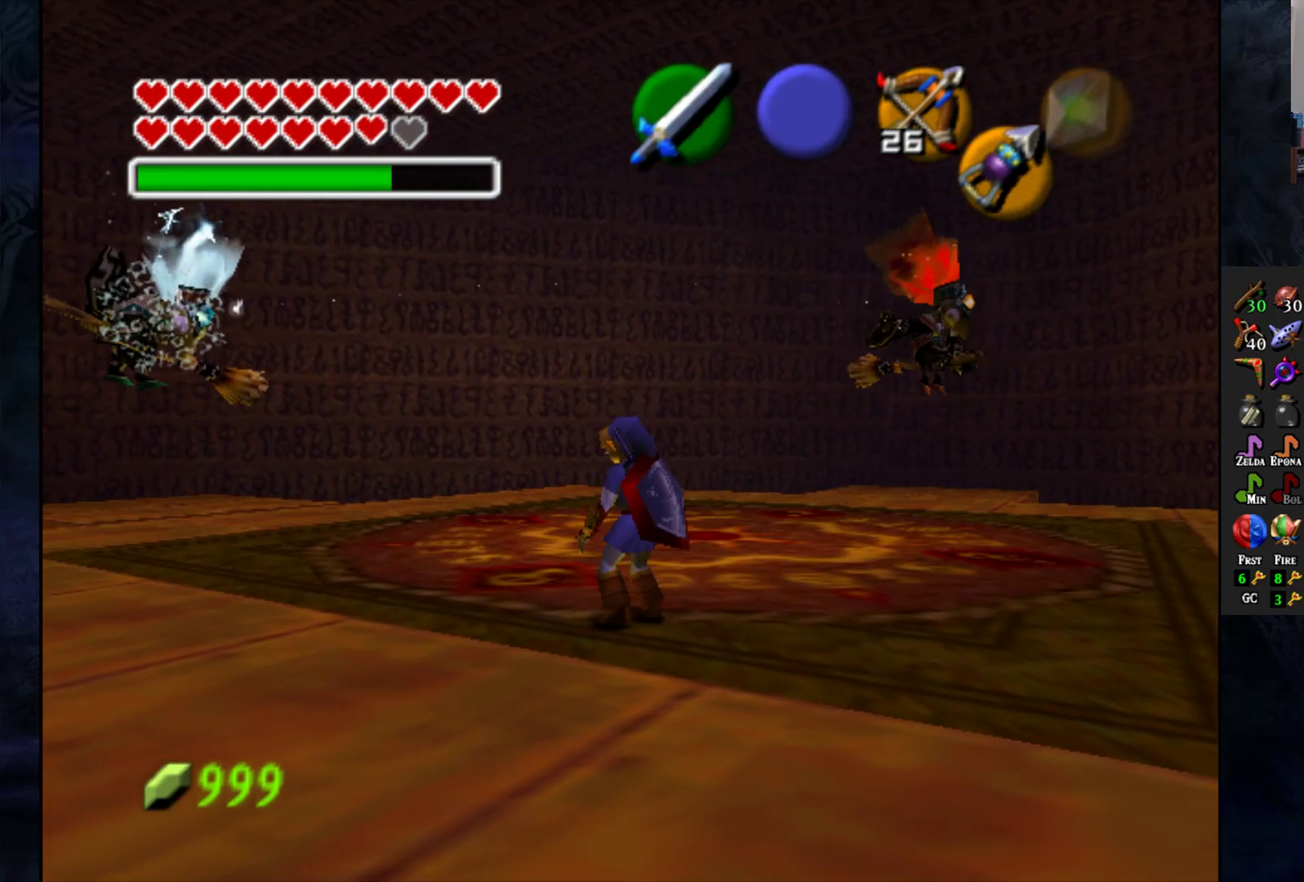
{"buttons": [], "left_stick": "up-right", "right_stick": "center", "events": [[300, "left_stick", "up-right"]]}
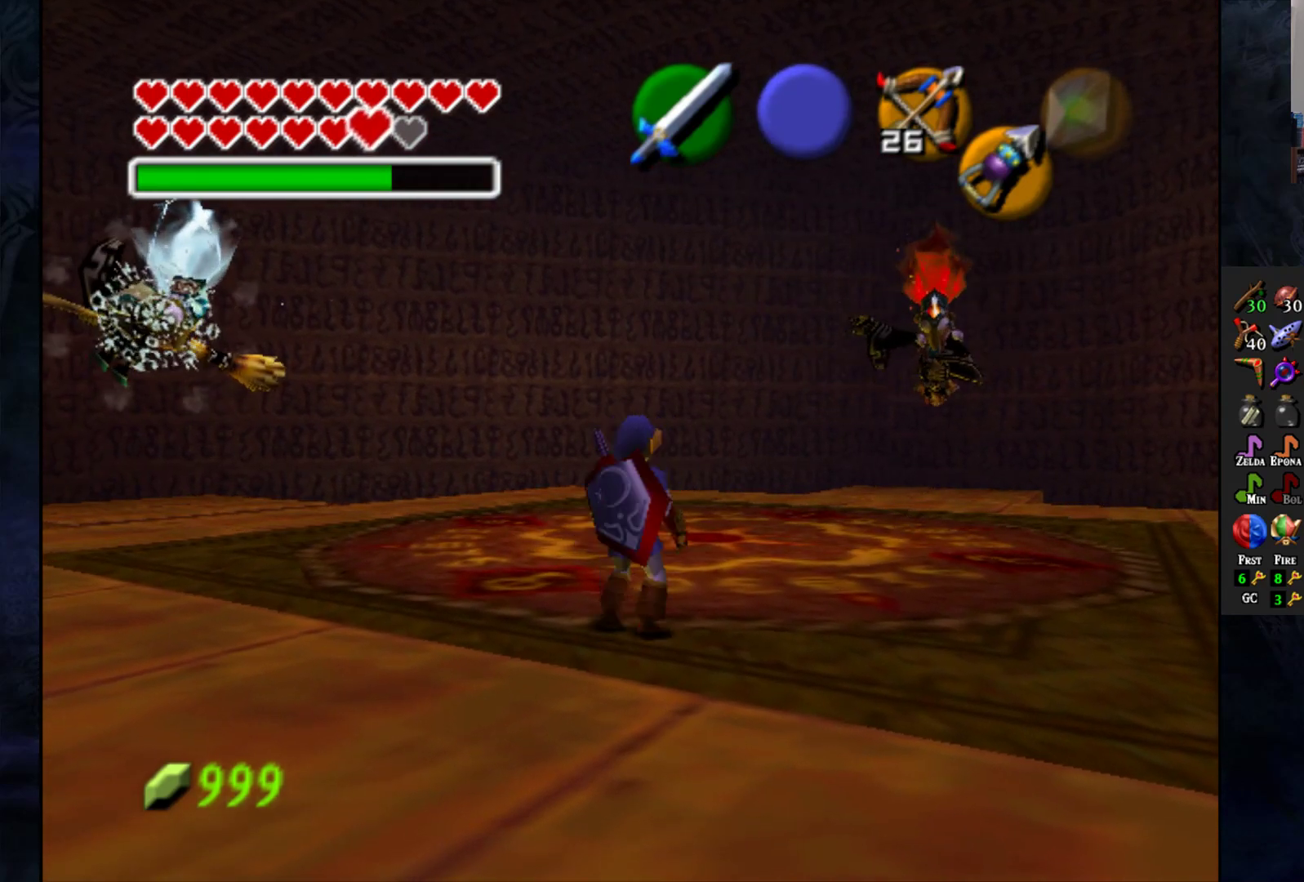
{"buttons": ["L1", "R2"], "left_stick": "center", "right_stick": "center", "events": [[17, "left_stick", "center"], [133, "L1", "down"], [500, "R2", "down"]]}
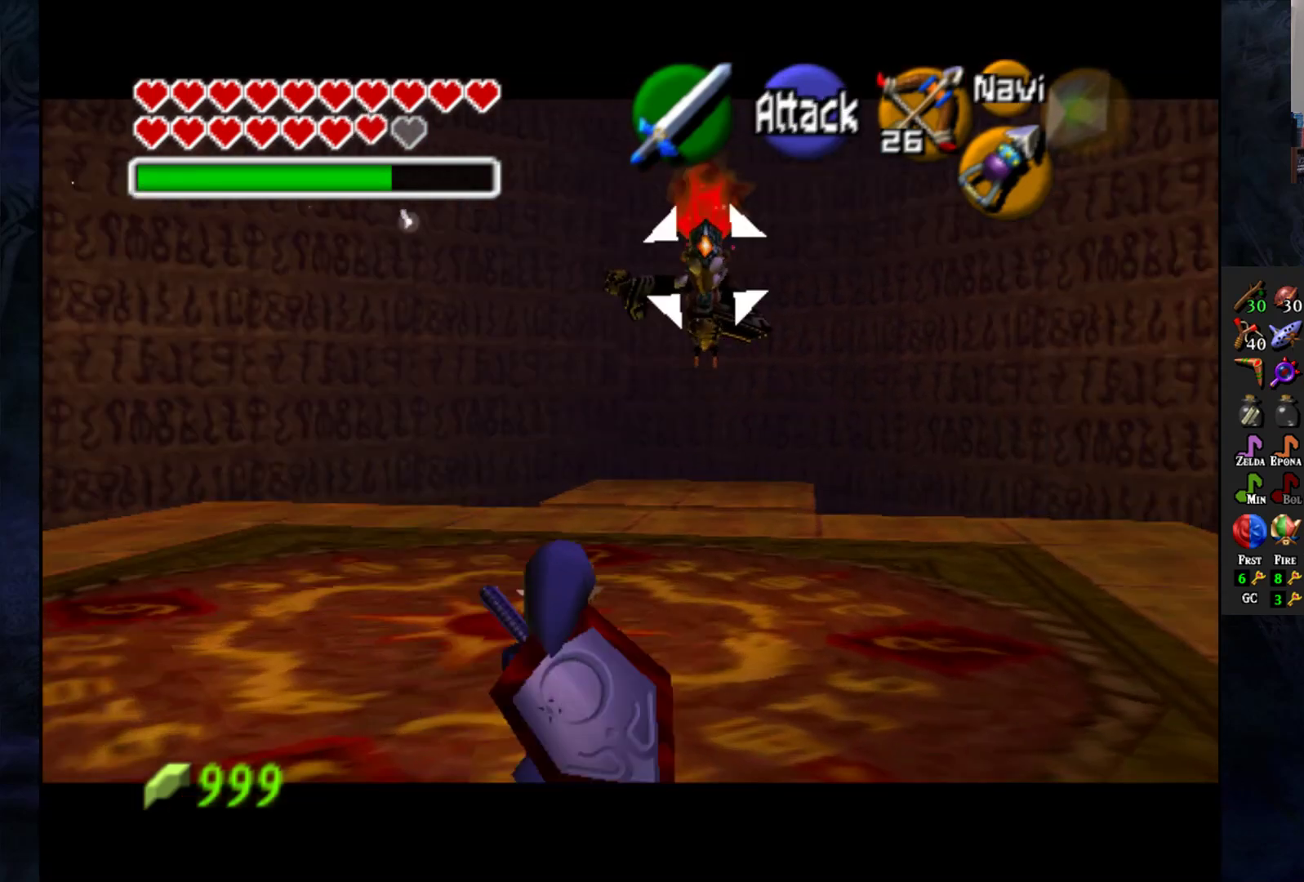
{"buttons": ["L1", "R2"], "left_stick": "down", "right_stick": "center", "events": [[333, "left_stick", "down-left"], [500, "left_stick", "down"]]}
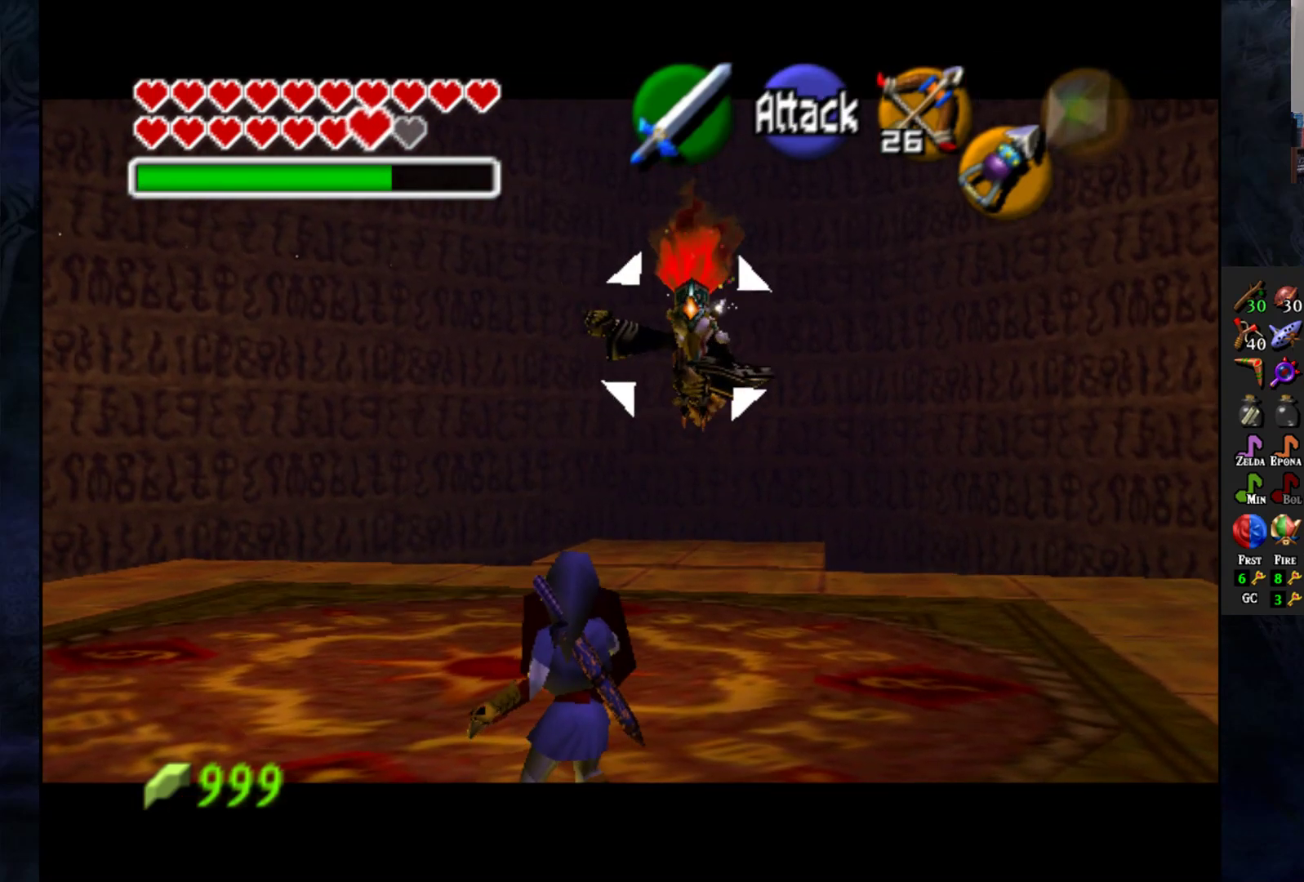
{"buttons": ["L1", "R2"], "left_stick": "down-right", "right_stick": "center", "events": [[450, "left_stick", "down-right"]]}
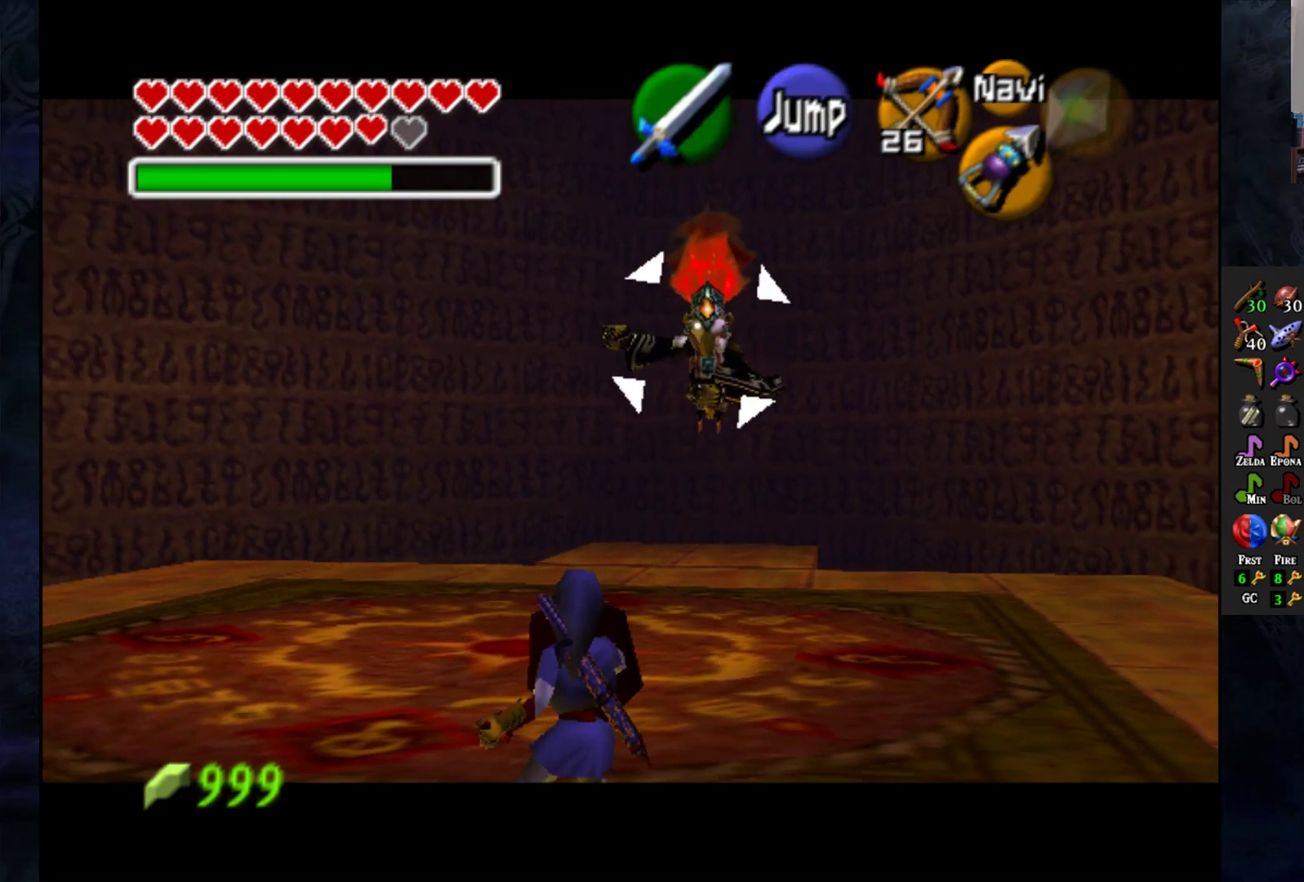
{"buttons": ["L1", "R2"], "left_stick": "down-right", "right_stick": "center", "events": [[100, "left_stick", "center"], [383, "left_stick", "down-right"]]}
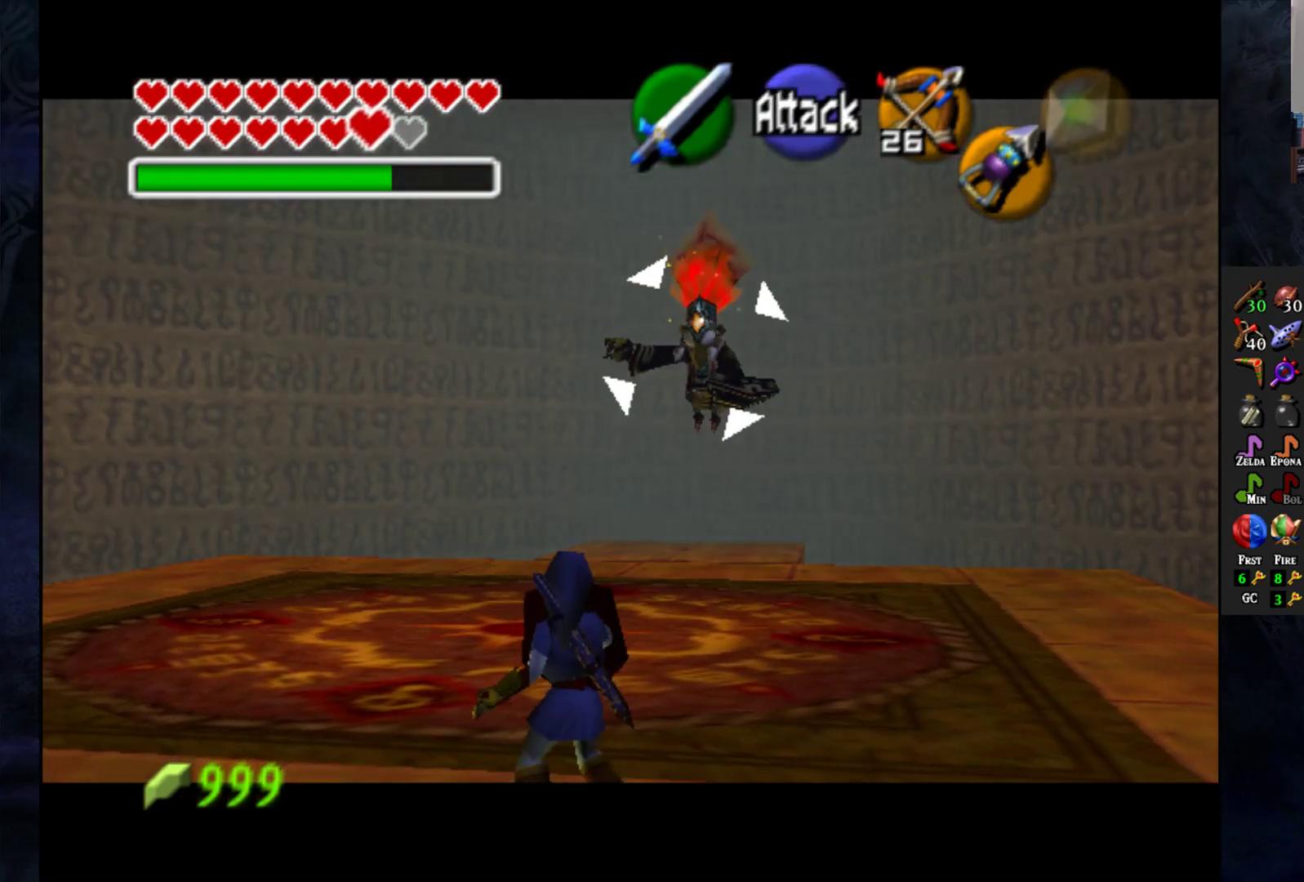
{"buttons": ["L1", "R2"], "left_stick": "center", "right_stick": "center", "events": [[83, "left_stick", "center"]]}
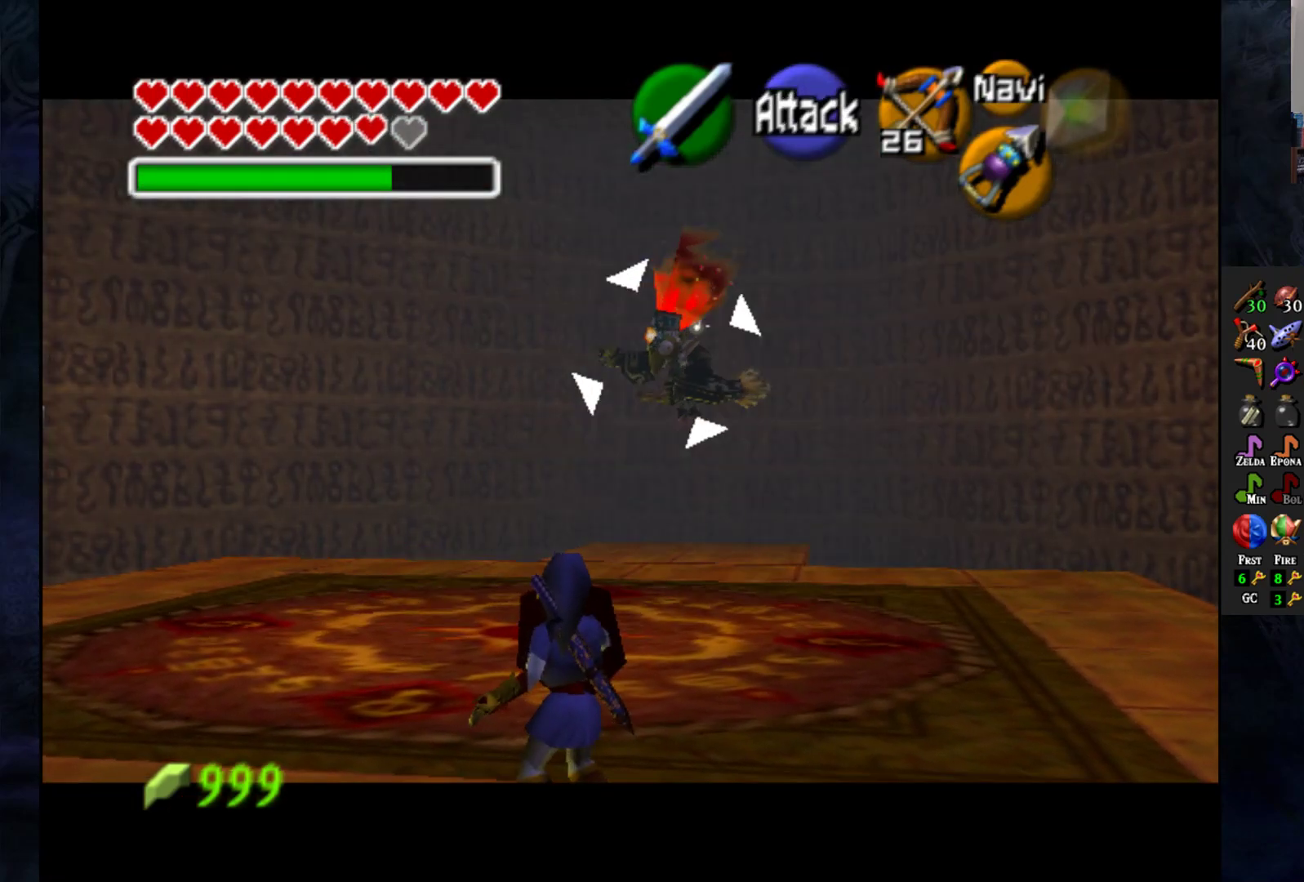
{"buttons": ["L1", "R2"], "left_stick": "down-right", "right_stick": "center", "events": [[483, "left_stick", "down-right"]]}
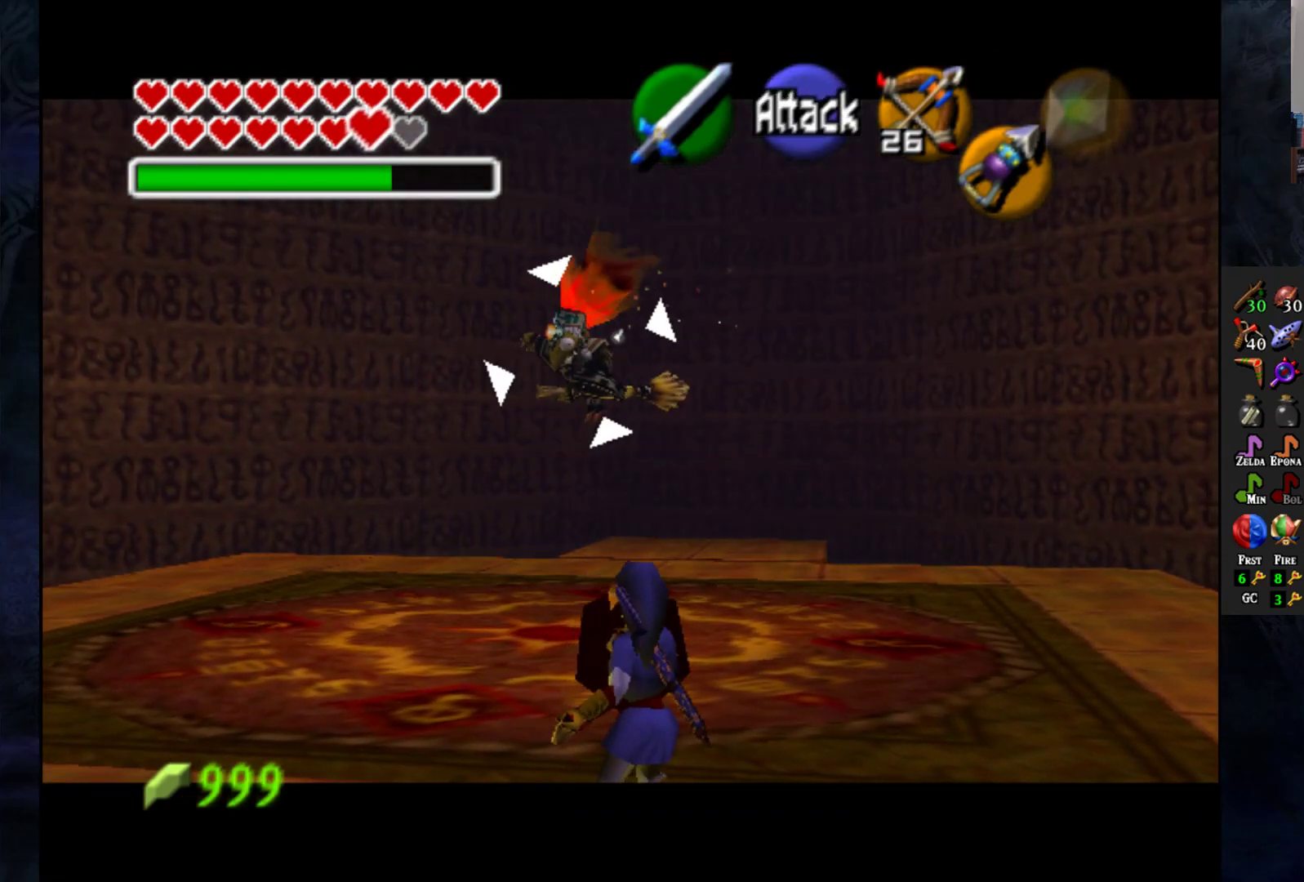
{"buttons": ["L1", "R2"], "left_stick": "center", "right_stick": "center", "events": [[250, "left_stick", "center"]]}
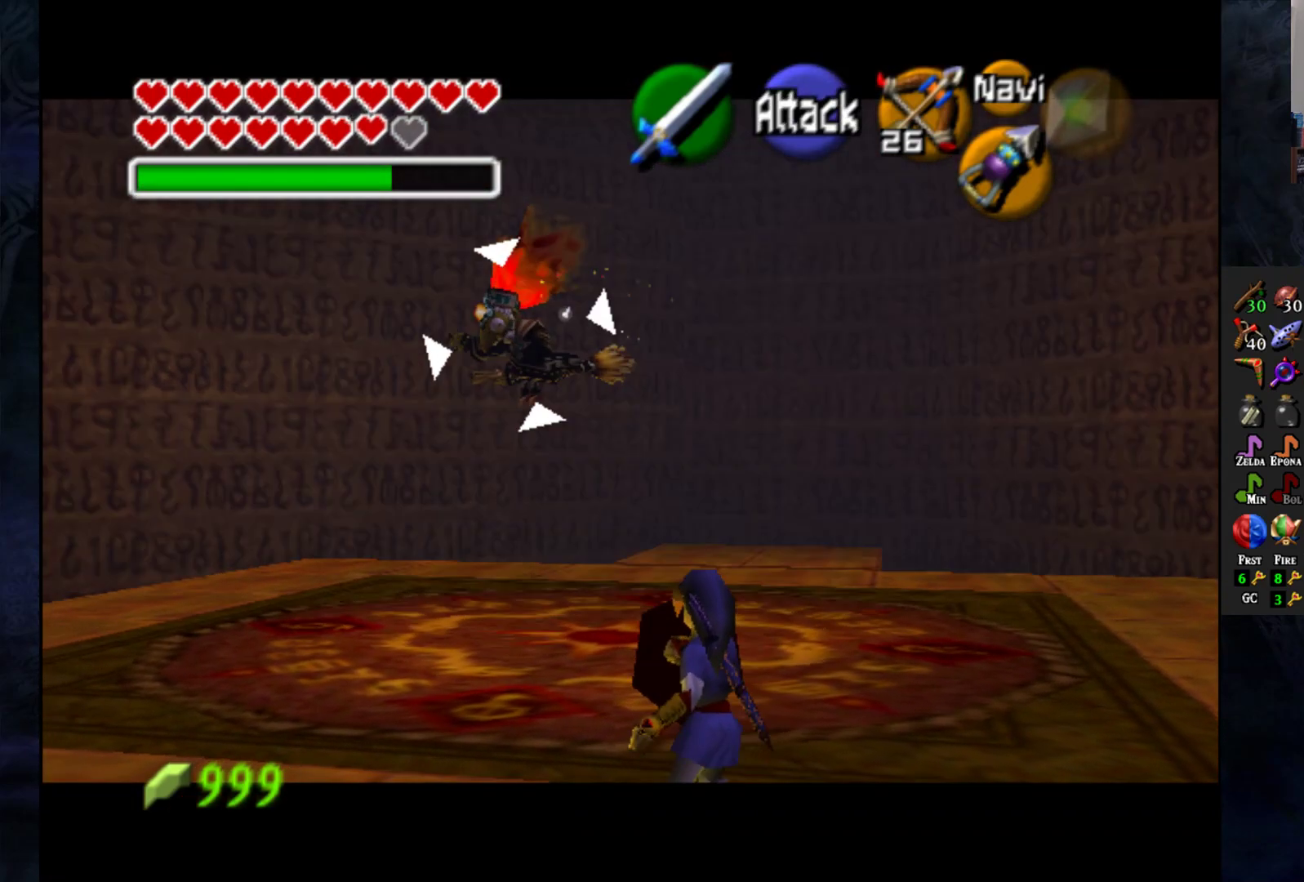
{"buttons": ["L1", "R2"], "left_stick": "center", "right_stick": "center", "events": []}
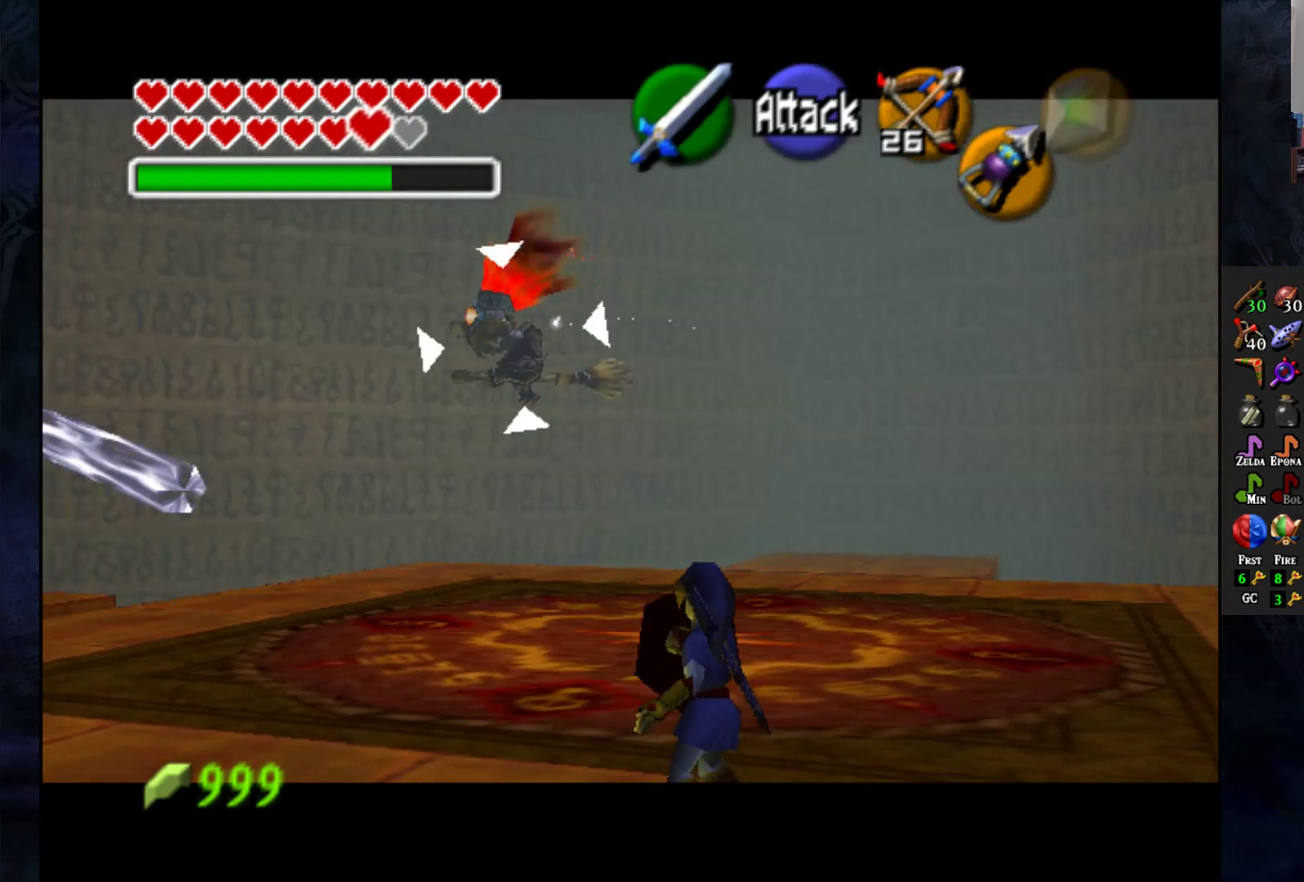
{"buttons": ["L1", "R2"], "left_stick": "center", "right_stick": "center", "events": []}
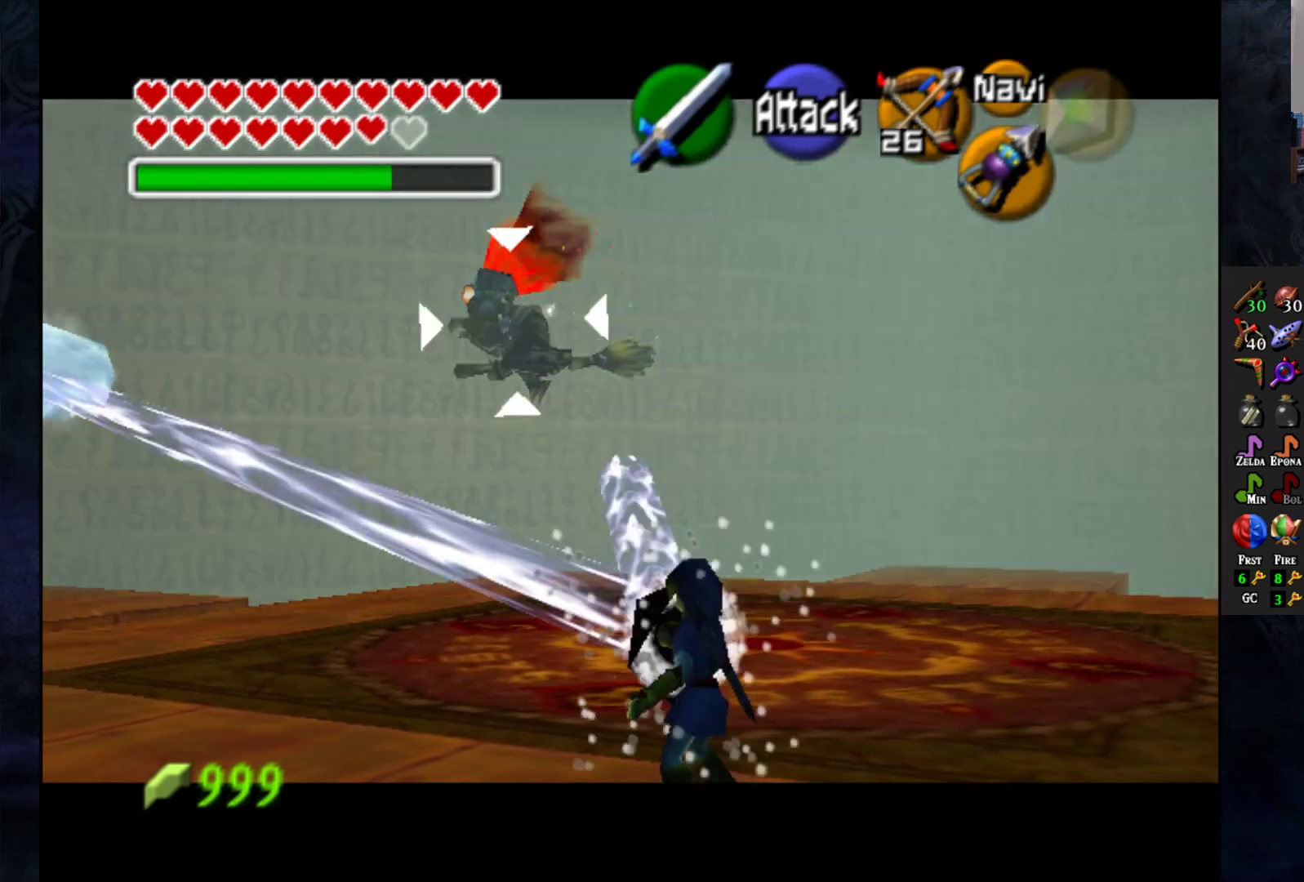
{"buttons": ["L1", "R2"], "left_stick": "center", "right_stick": "center", "events": []}
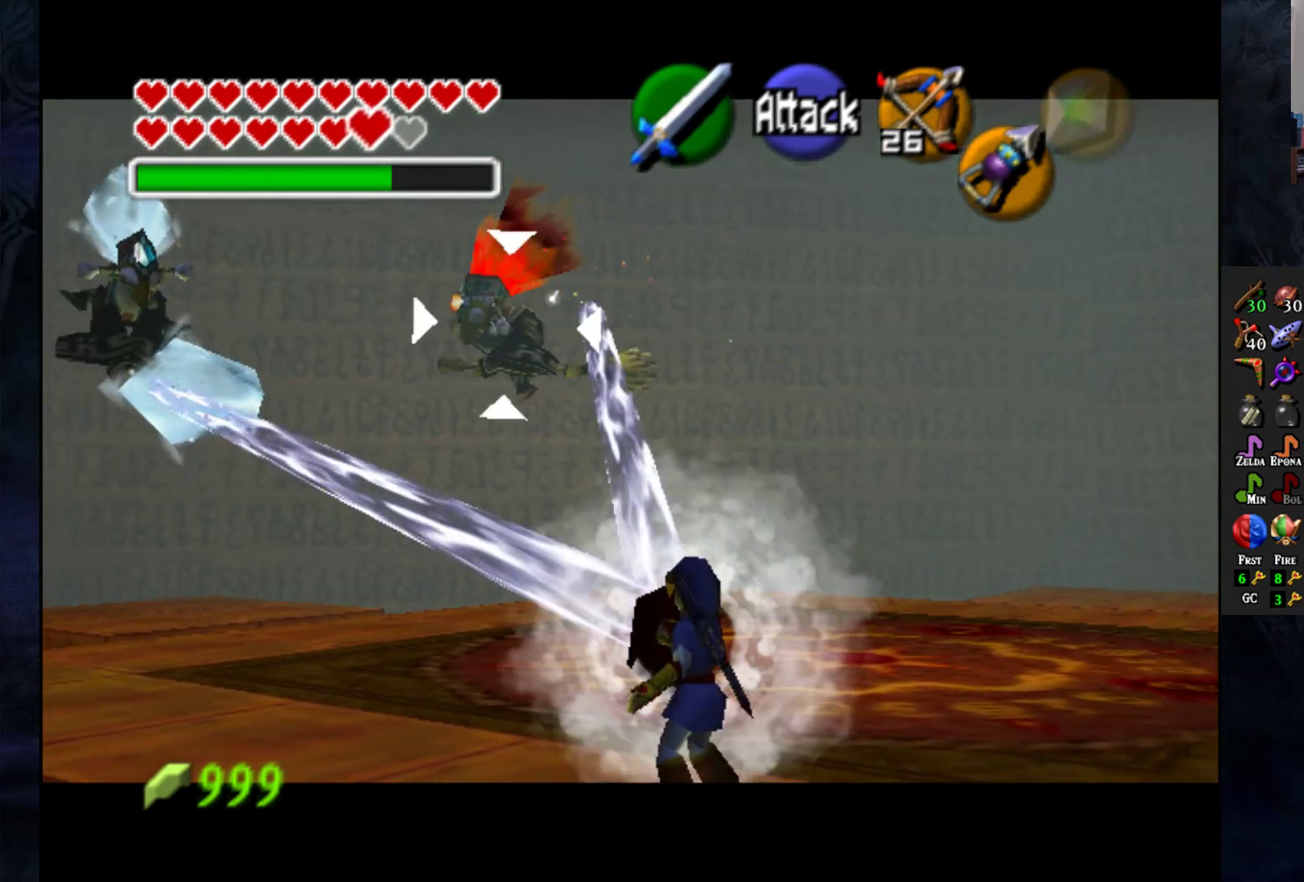
{"buttons": ["L1", "R2"], "left_stick": "up-left", "right_stick": "center", "events": [[217, "left_stick", "up-left"]]}
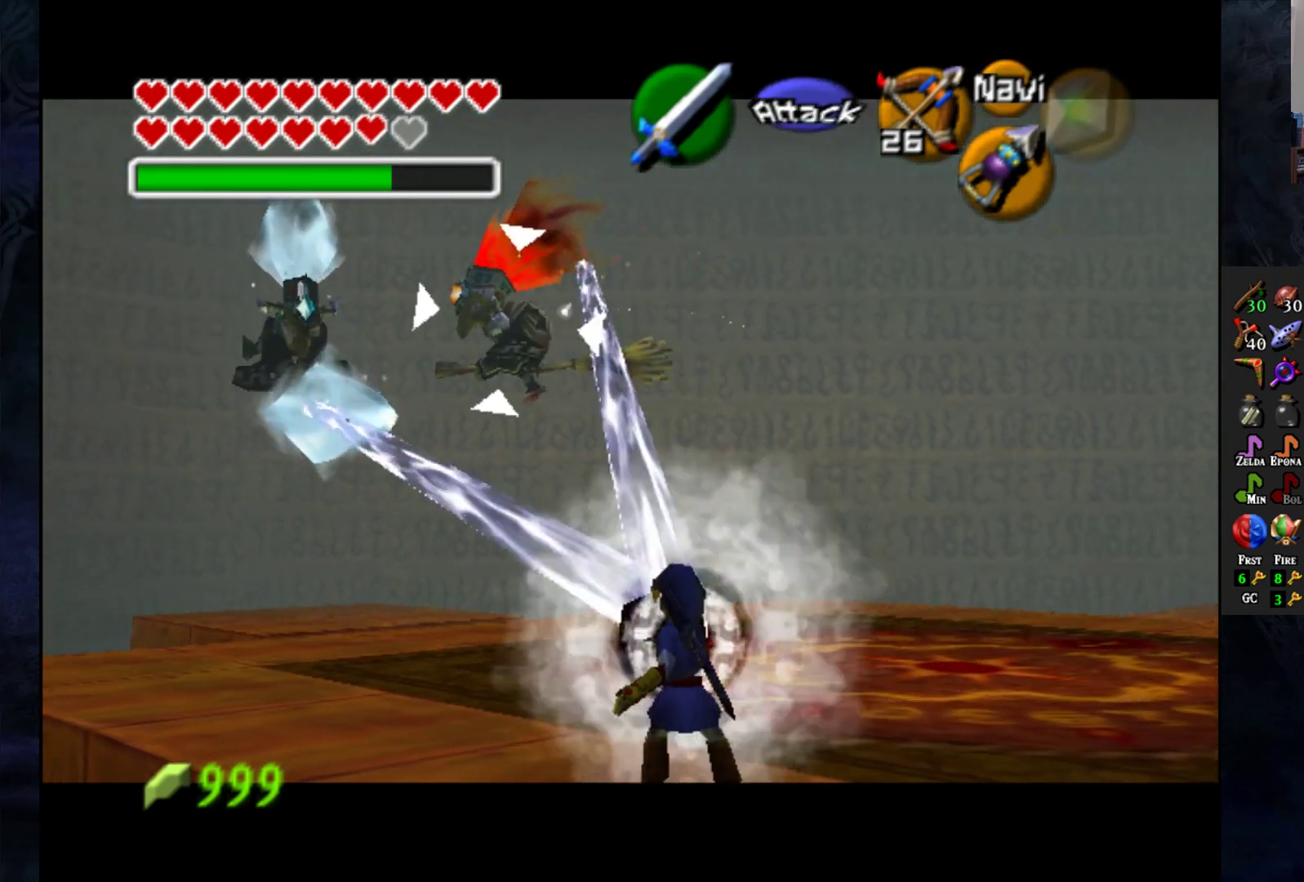
{"buttons": ["L1", "R2"], "left_stick": "up", "right_stick": "center", "events": [[133, "left_stick", "up"]]}
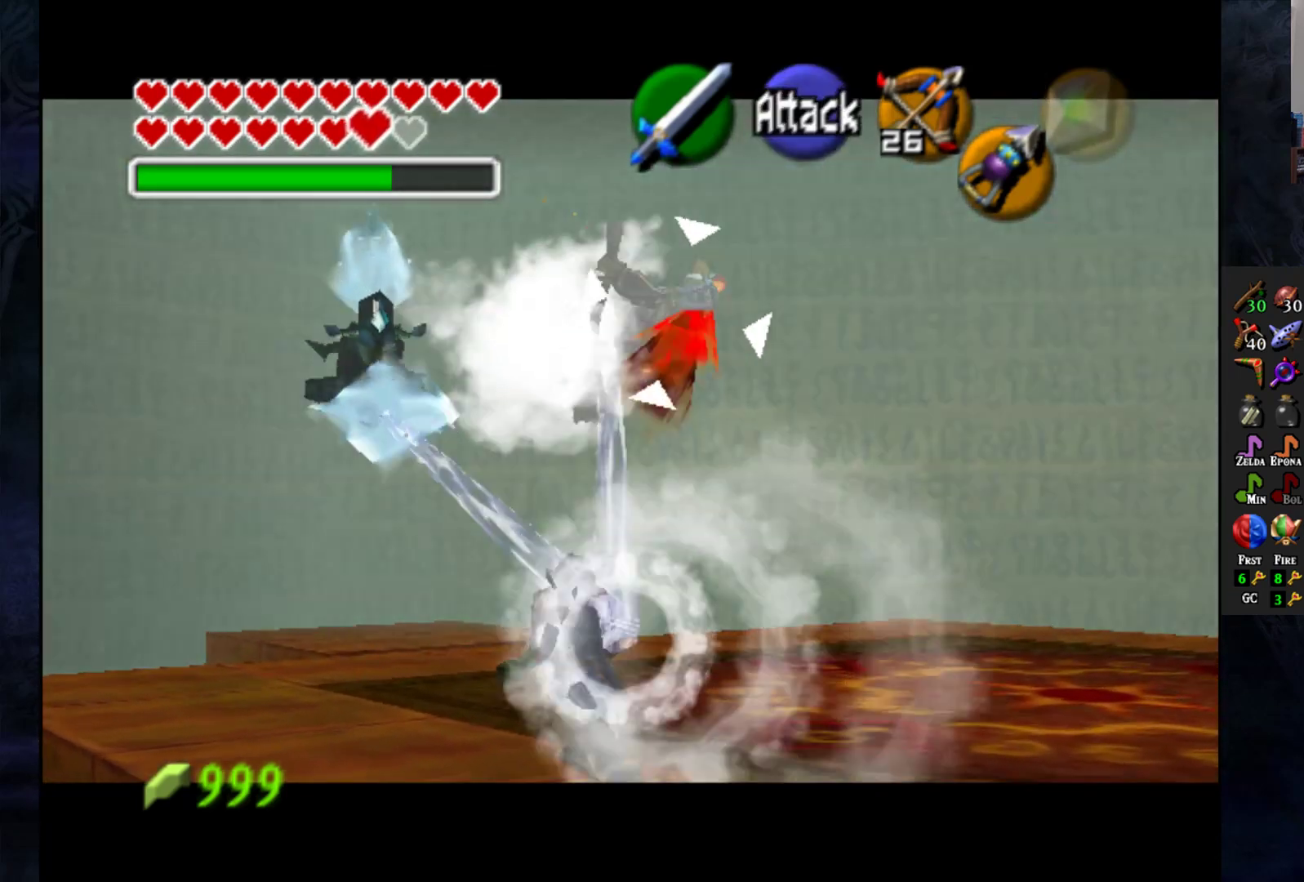
{"buttons": ["L1", "R2"], "left_stick": "center", "right_stick": "center", "events": [[50, "left_stick", "center"]]}
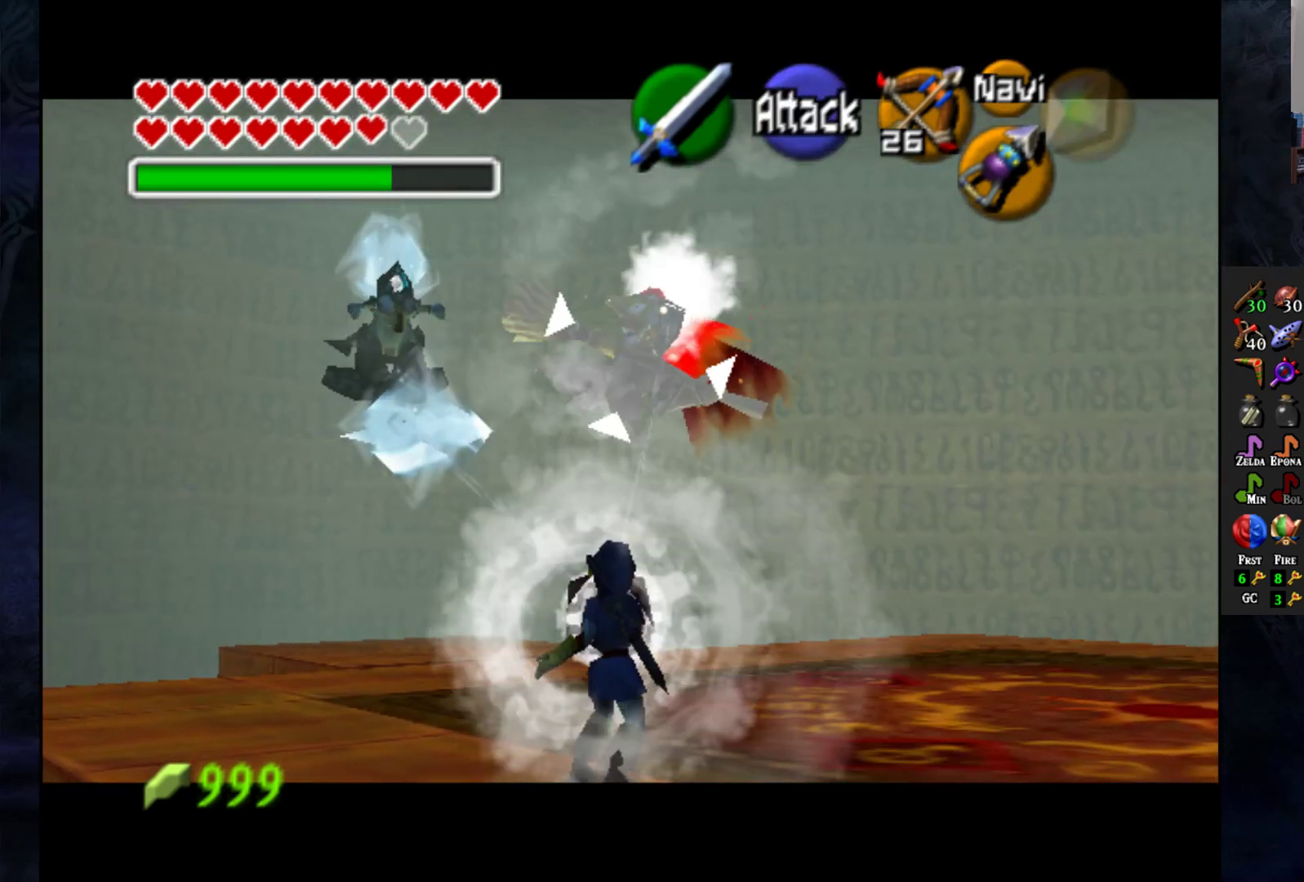
{"buttons": [], "left_stick": "center", "right_stick": "center", "events": [[300, "L1", "up"], [350, "R2", "up"]]}
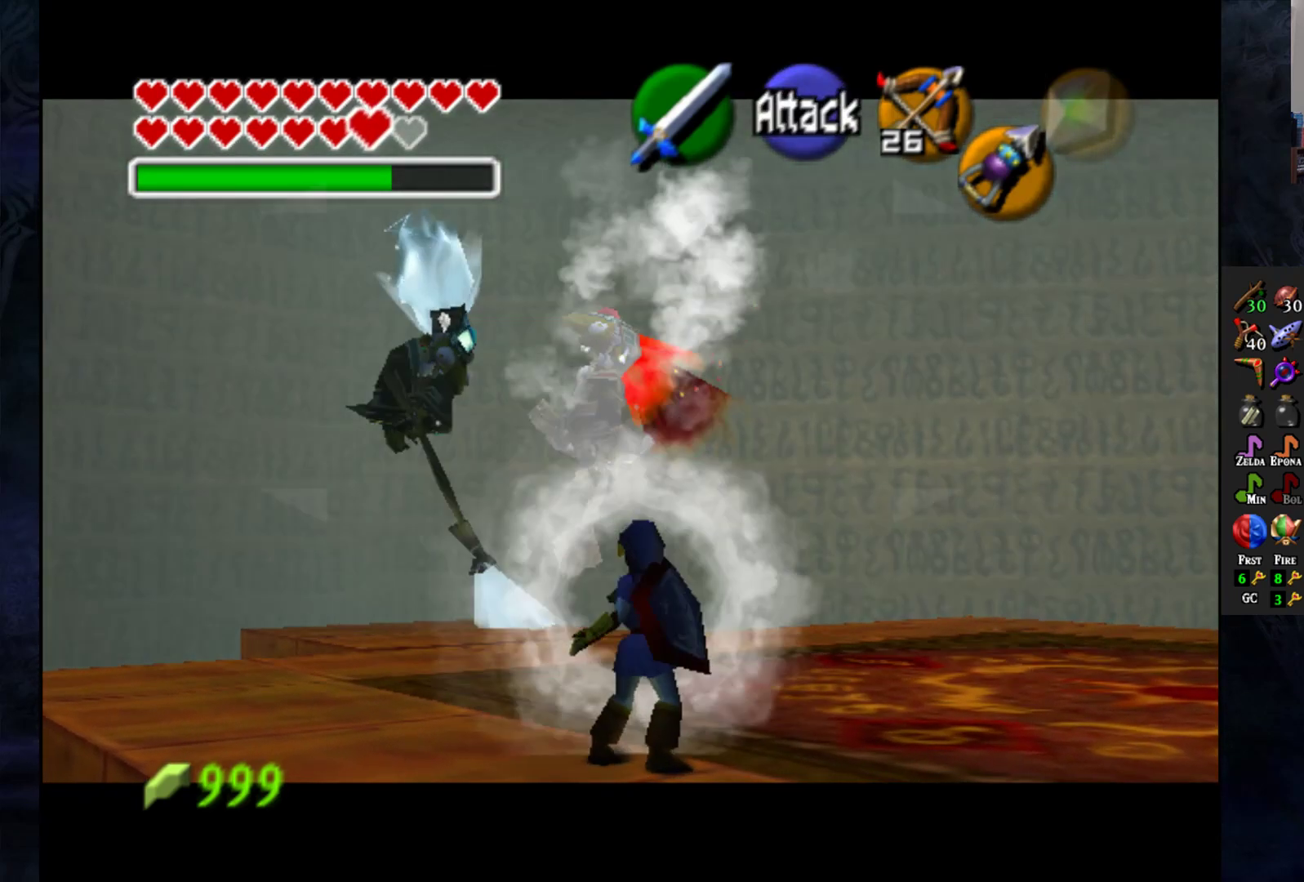
{"buttons": [], "left_stick": "center", "right_stick": "center", "events": []}